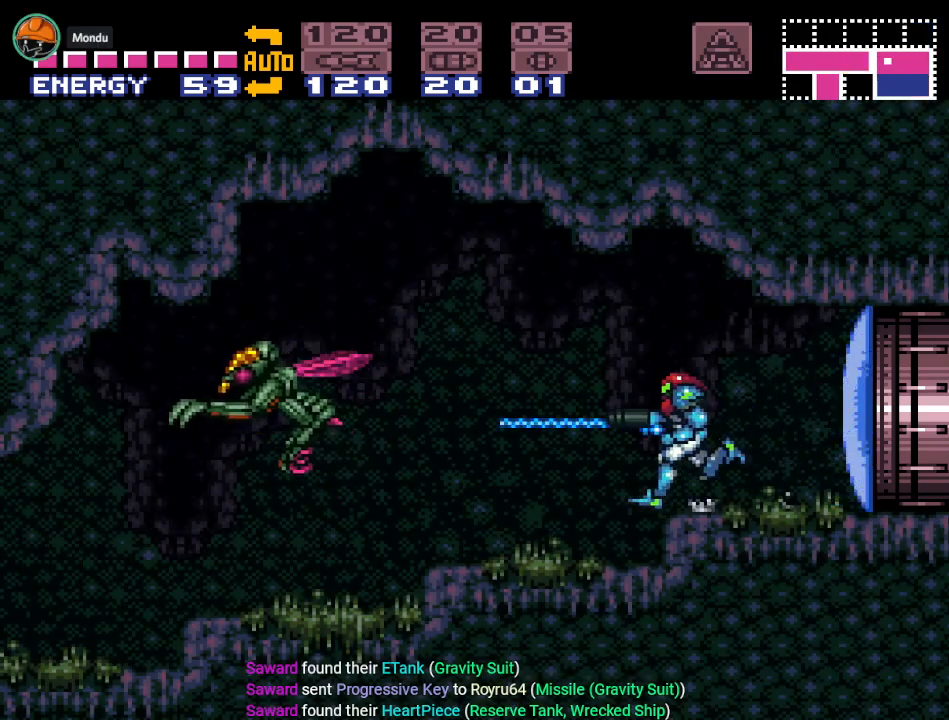
Gameplay with a controller (Nintendo layout); each line is a JSON object with the inputs held at the frame after it. "events" lists button and stick changes between this image and that frame as [ms after this image, input, new state], when the widget could be followed in between. Not read: L3 R3.
{"buttons": ["DPAD_LEFT"], "events": [[17, "A", "up"], [117, "A", "down"], [217, "A", "up"], [400, "A", "down"], [501, "A", "up"]]}
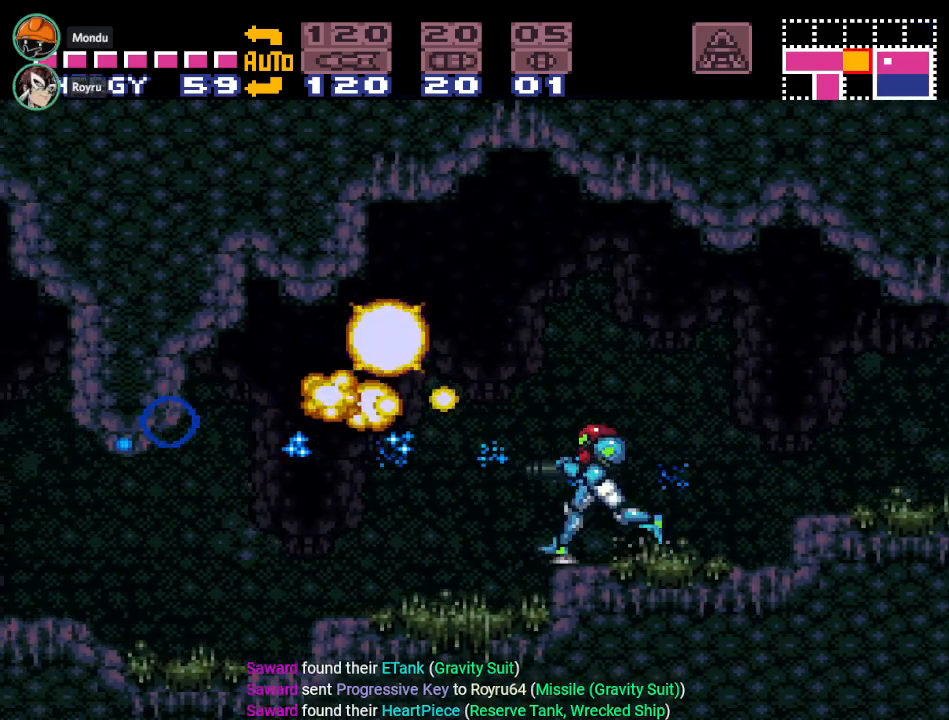
{"buttons": ["Y", "DPAD_LEFT"], "events": [[333, "Y", "down"]]}
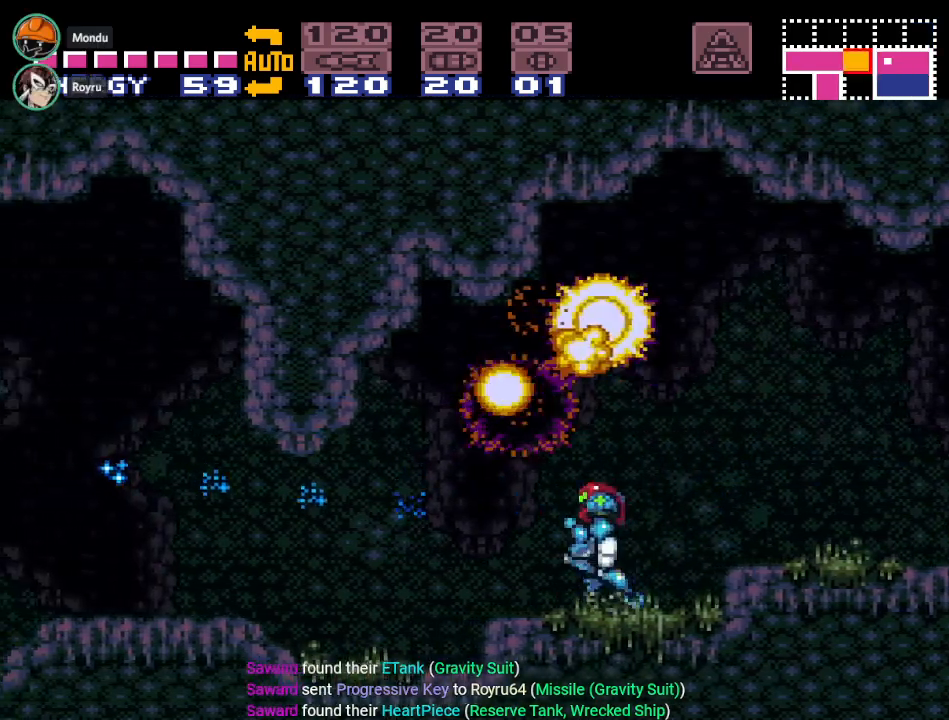
{"buttons": ["DPAD_LEFT"], "events": [[184, "Y", "up"], [267, "A", "down"], [434, "A", "up"]]}
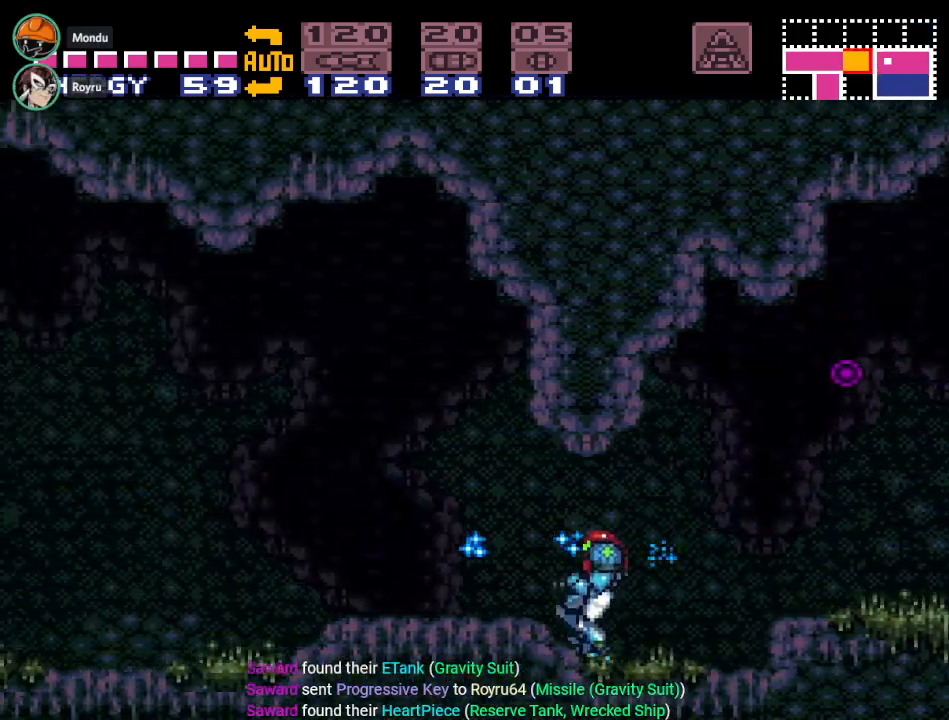
{"buttons": ["Y", "DPAD_LEFT"], "events": [[50, "Y", "down"]]}
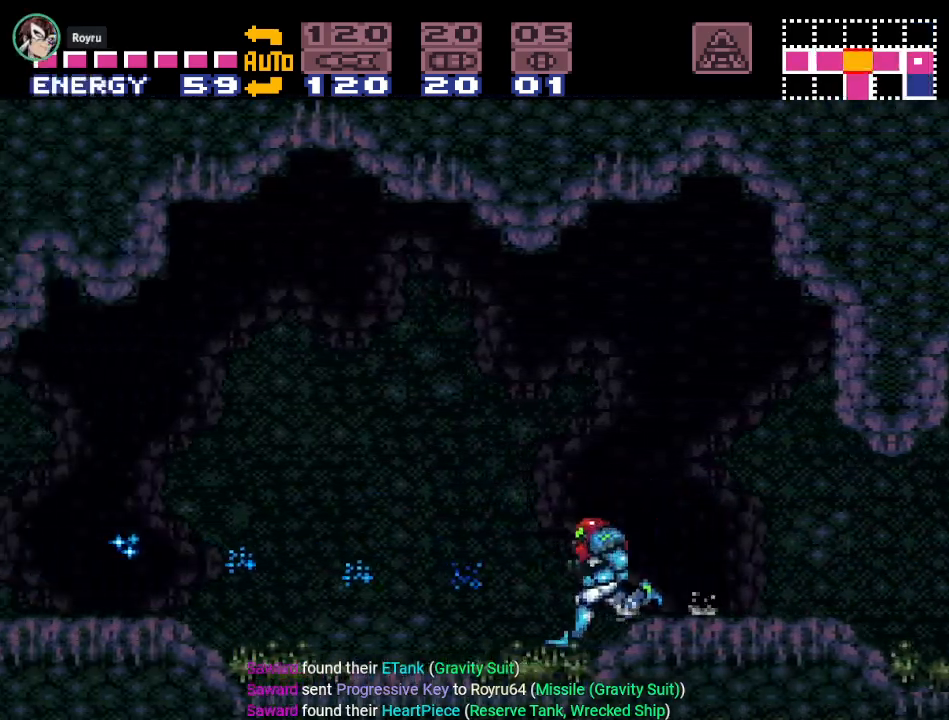
{"buttons": ["DPAD_LEFT"], "events": [[334, "Y", "up"]]}
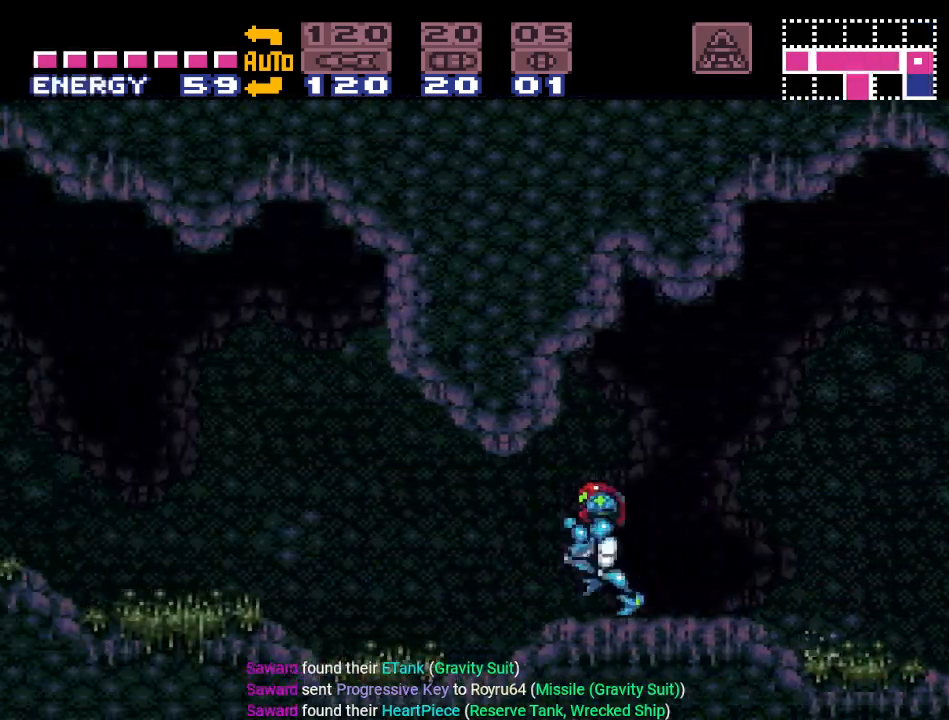
{"buttons": ["DPAD_LEFT"], "events": [[50, "R1", "down"], [333, "A", "down"], [433, "A", "up"], [450, "R1", "up"]]}
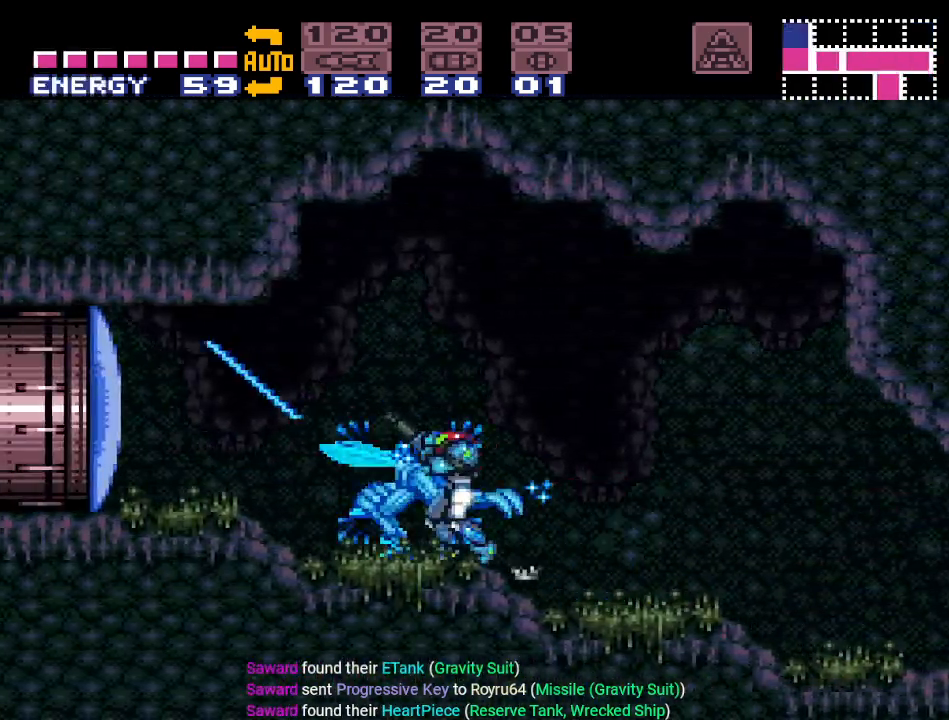
{"buttons": ["Y", "DPAD_LEFT"], "events": [[50, "A", "down"], [184, "A", "up"], [467, "Y", "down"]]}
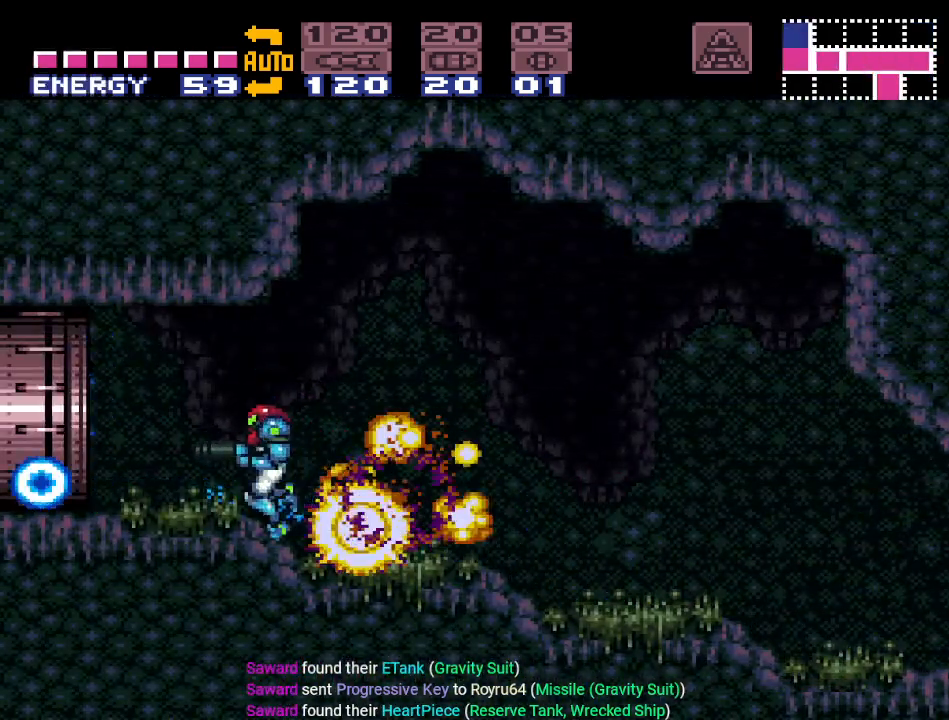
{"buttons": ["Y", "DPAD_LEFT"], "events": []}
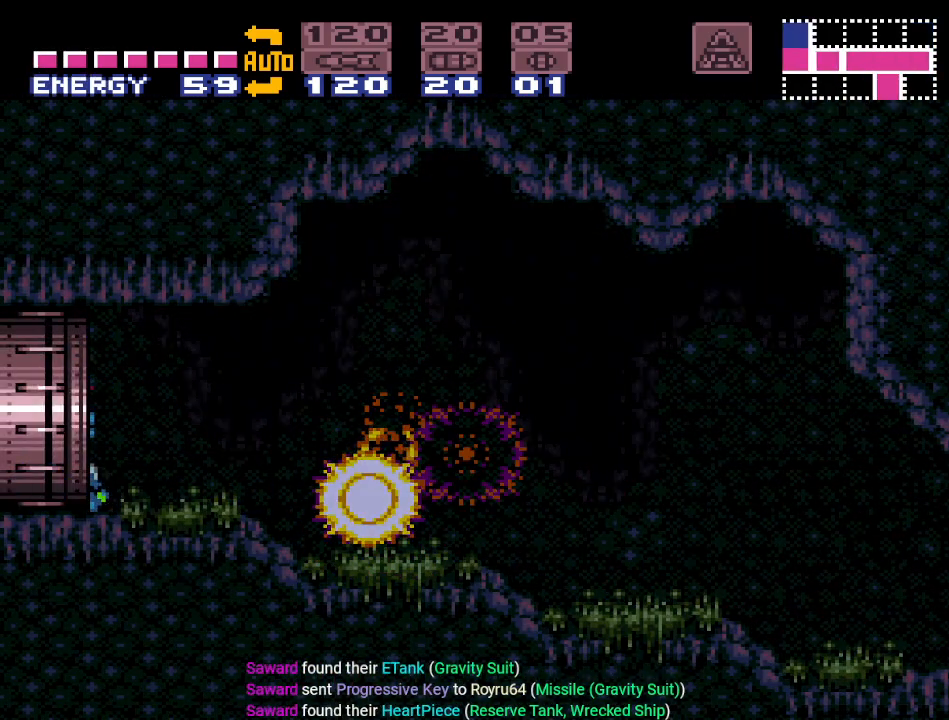
{"buttons": ["Y", "DPAD_LEFT"], "events": [[300, "L1", "down"], [434, "L1", "up"]]}
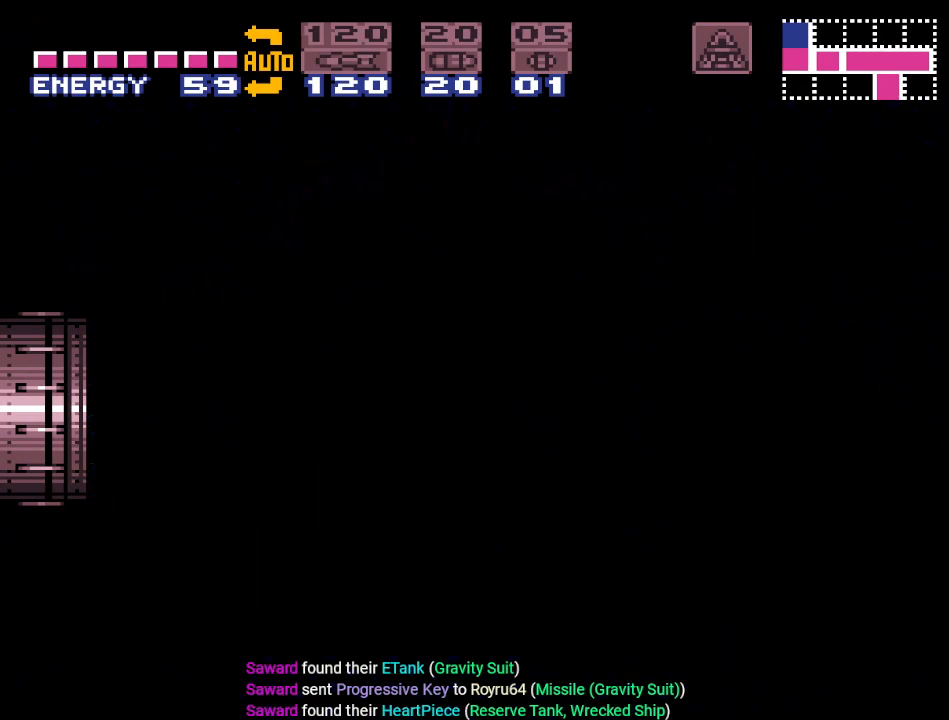
{"buttons": ["Y", "DPAD_LEFT"], "events": [[50, "R1", "down"], [183, "R1", "up"], [233, "L1", "down"], [400, "L1", "up"]]}
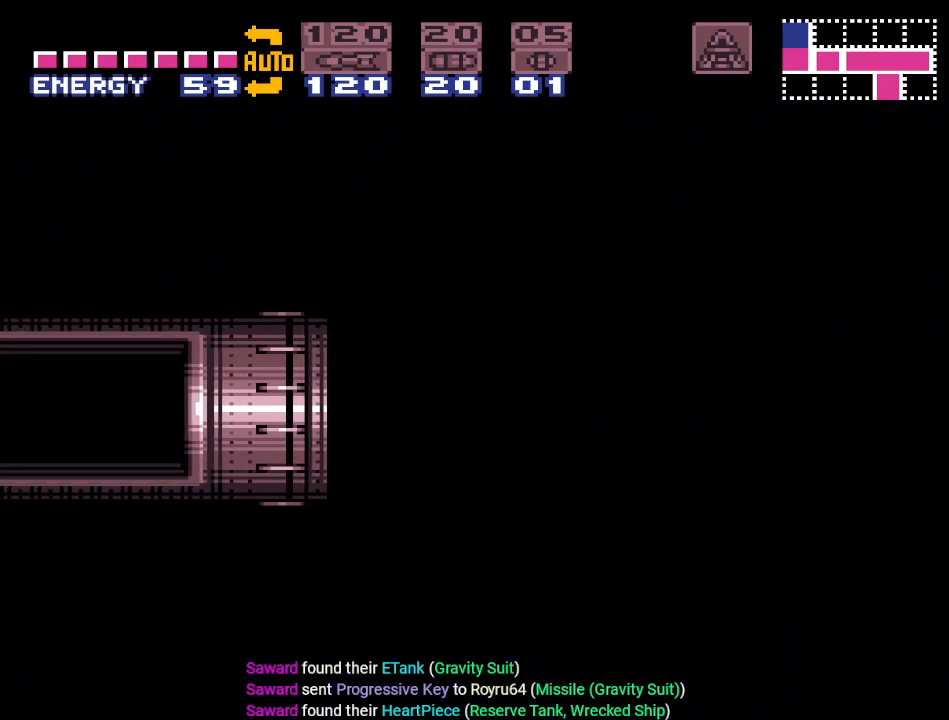
{"buttons": ["Y", "DPAD_LEFT"], "events": [[50, "L1", "down"], [50, "R1", "down"], [167, "R1", "up"], [200, "L1", "up"]]}
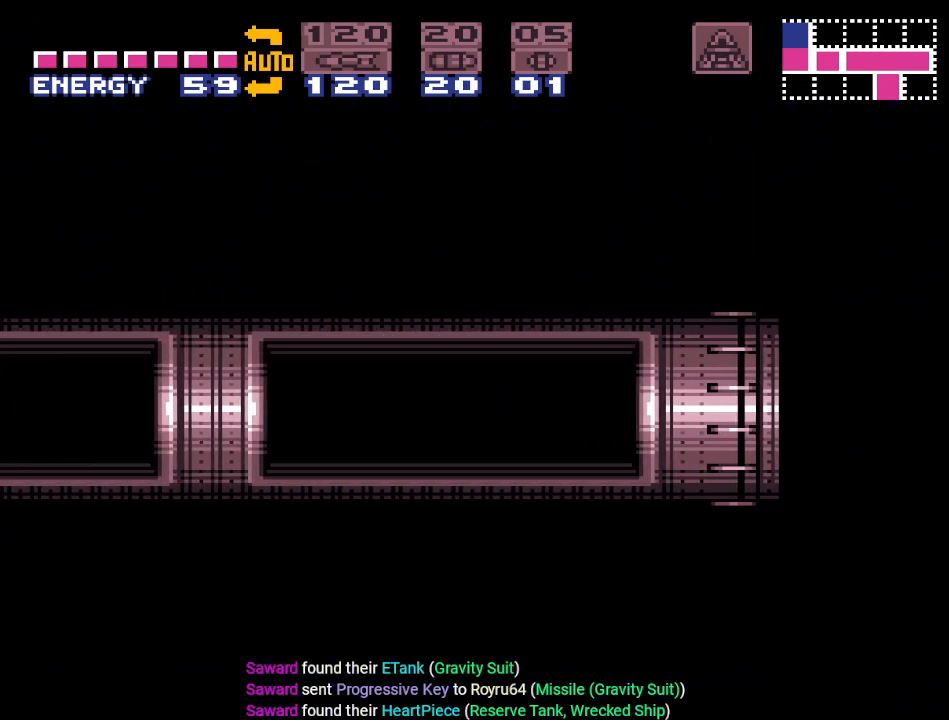
{"buttons": ["Y", "DPAD_LEFT"], "events": []}
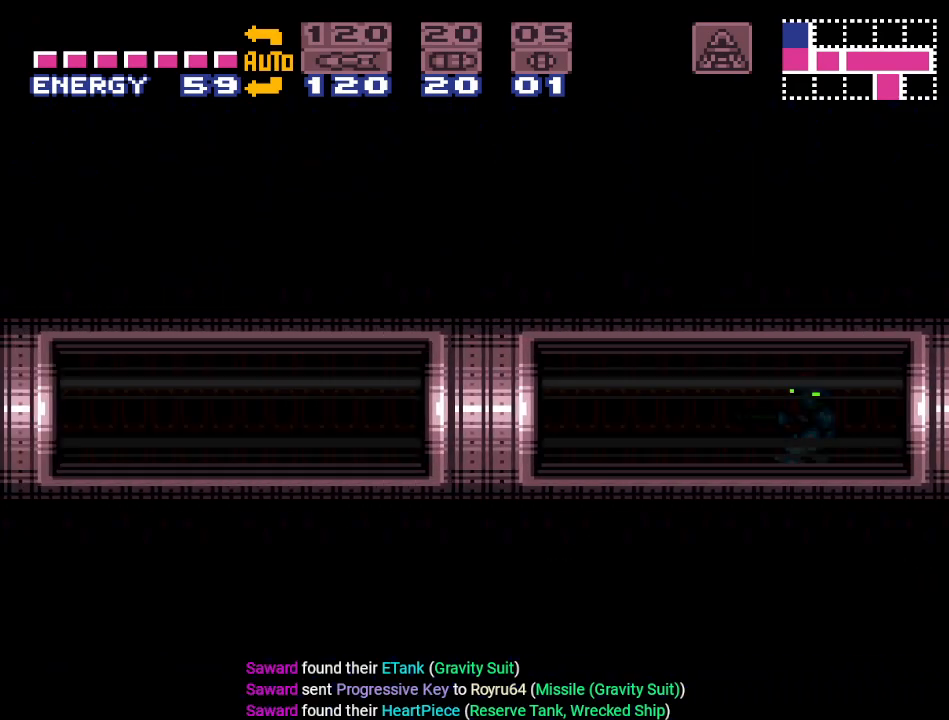
{"buttons": ["Y", "L1", "DPAD_LEFT"], "events": [[50, "R1", "down"], [184, "L1", "down"], [184, "R1", "up"], [300, "L1", "up"], [334, "R1", "down"], [467, "R1", "up"], [484, "L1", "down"]]}
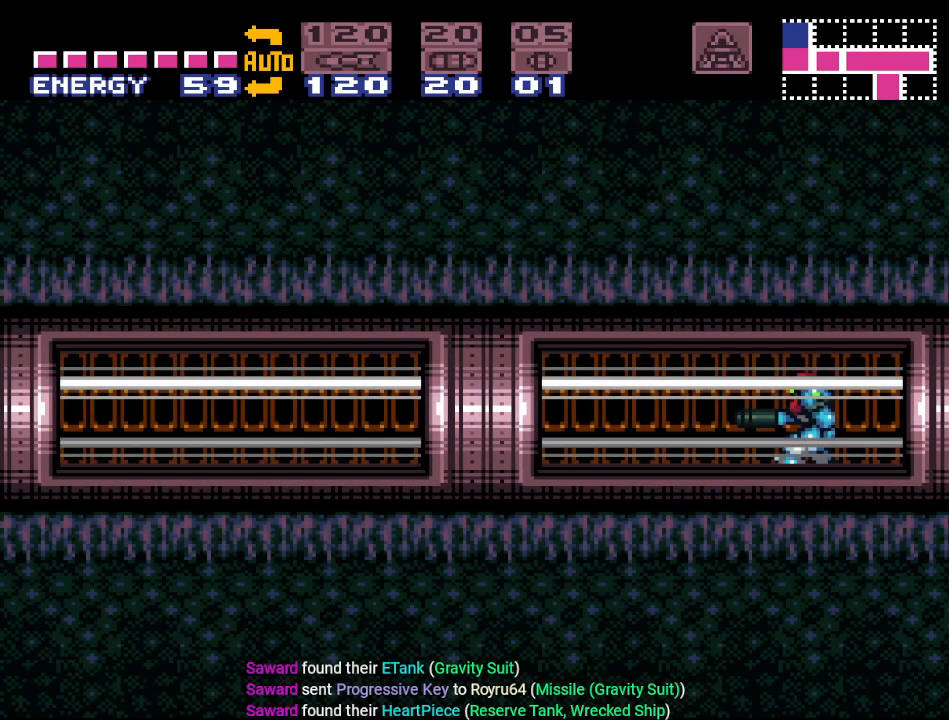
{"buttons": ["Y", "DPAD_LEFT"], "events": [[83, "L1", "up"]]}
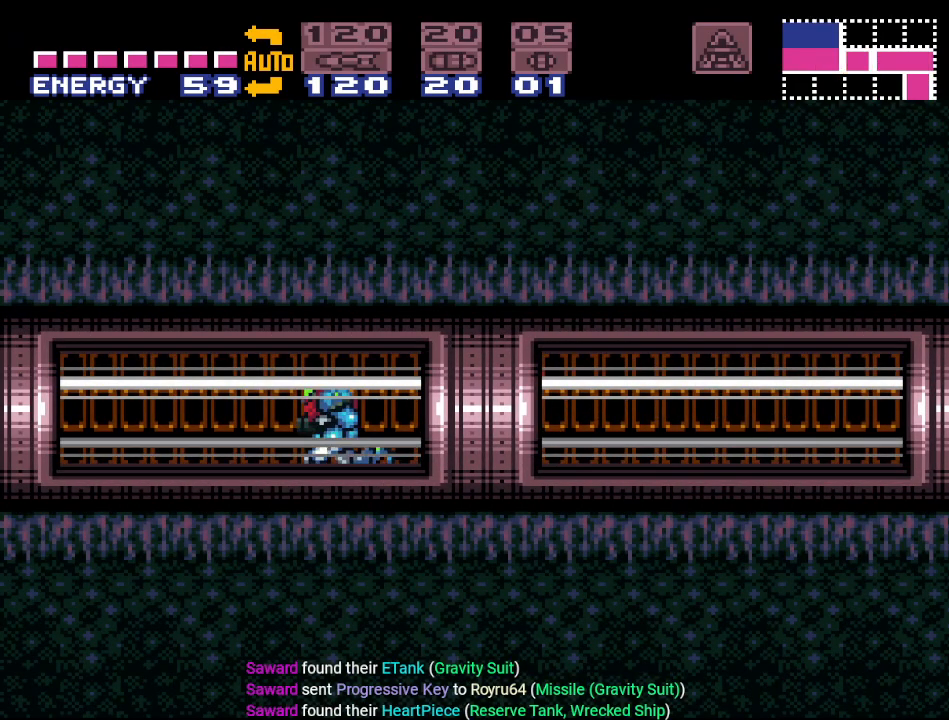
{"buttons": ["Y", "DPAD_LEFT"], "events": []}
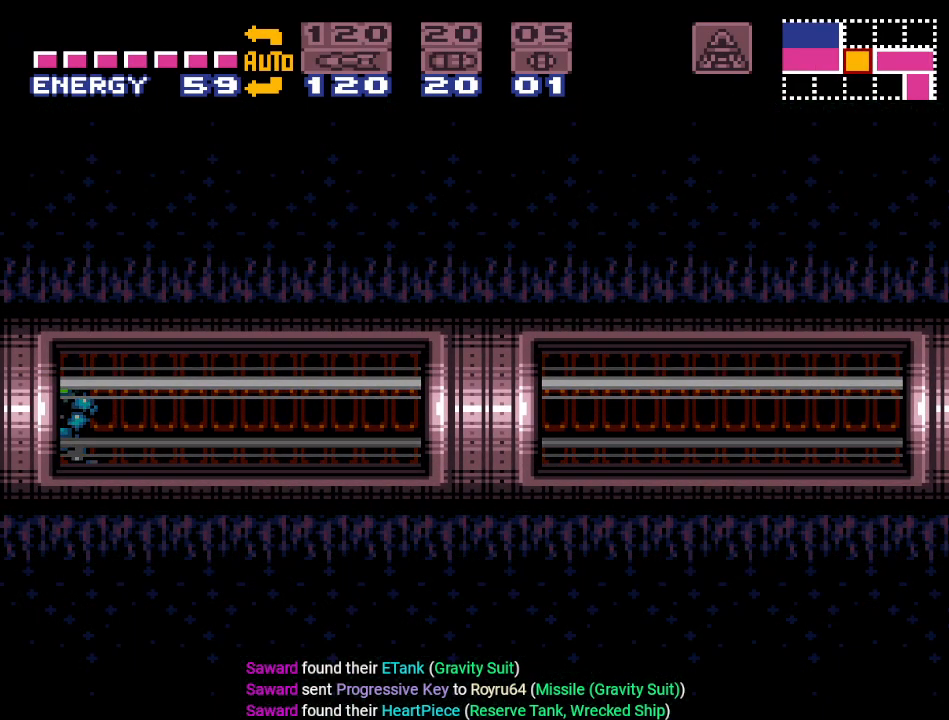
{"buttons": ["Y", "DPAD_LEFT"], "events": []}
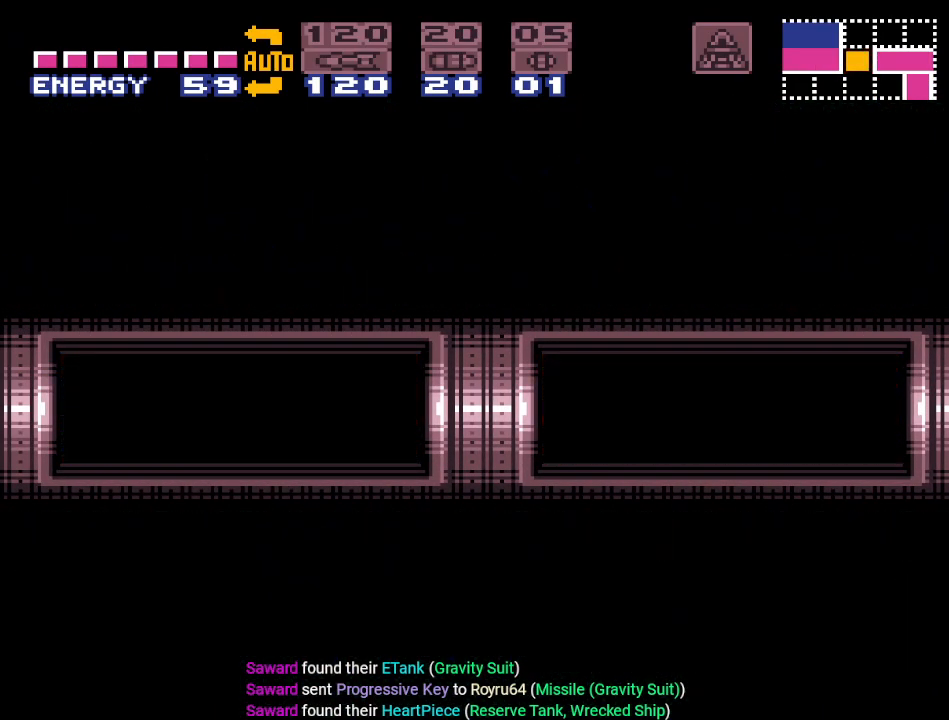
{"buttons": ["Y", "DPAD_LEFT"], "events": []}
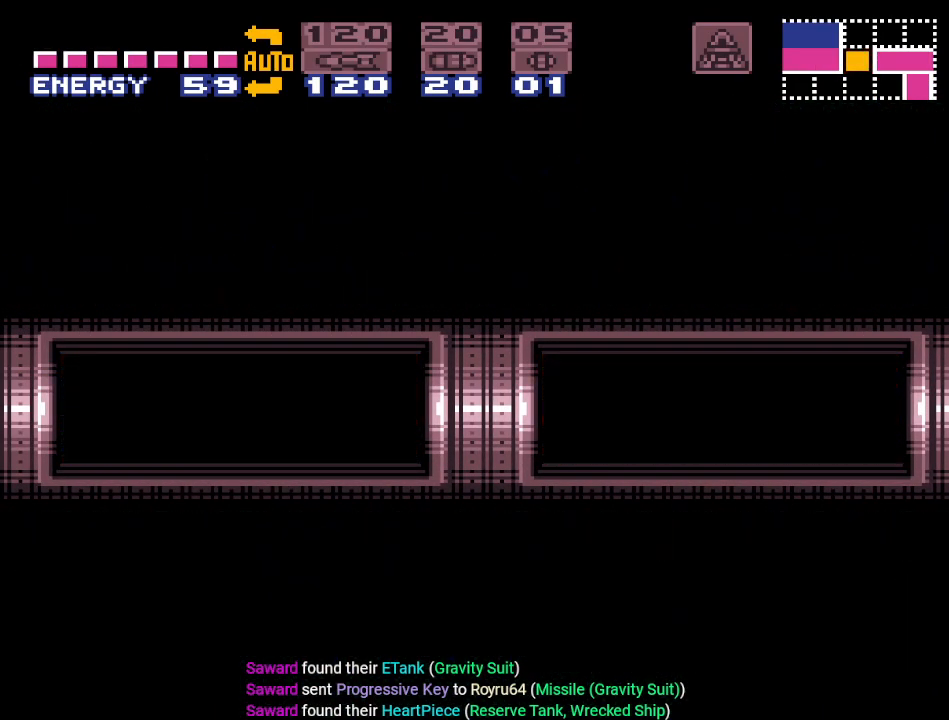
{"buttons": ["Y", "DPAD_LEFT"], "events": []}
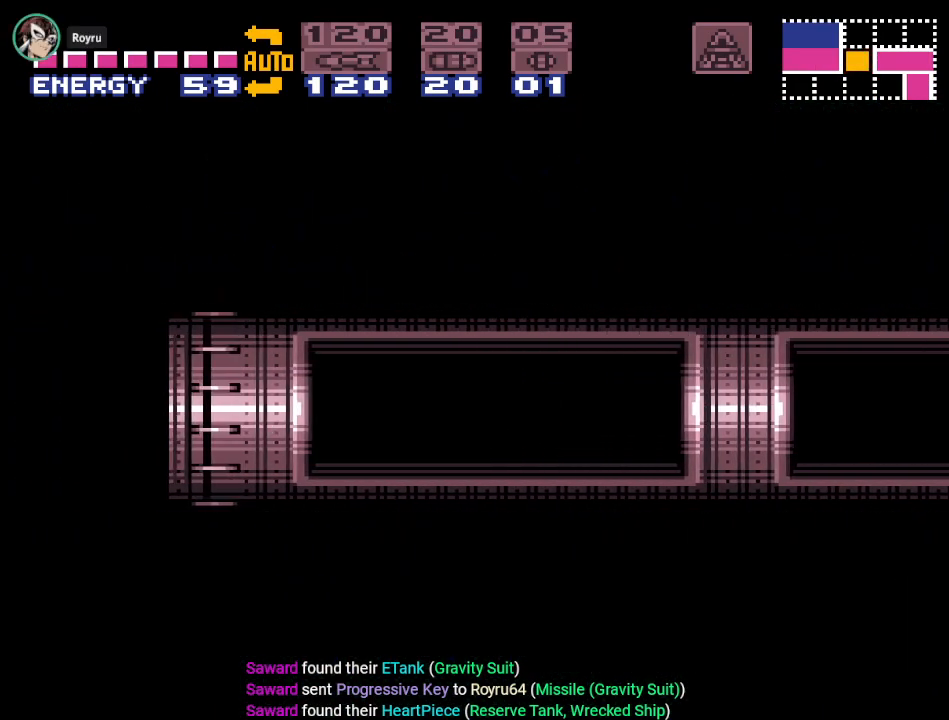
{"buttons": ["Y", "DPAD_LEFT"], "events": []}
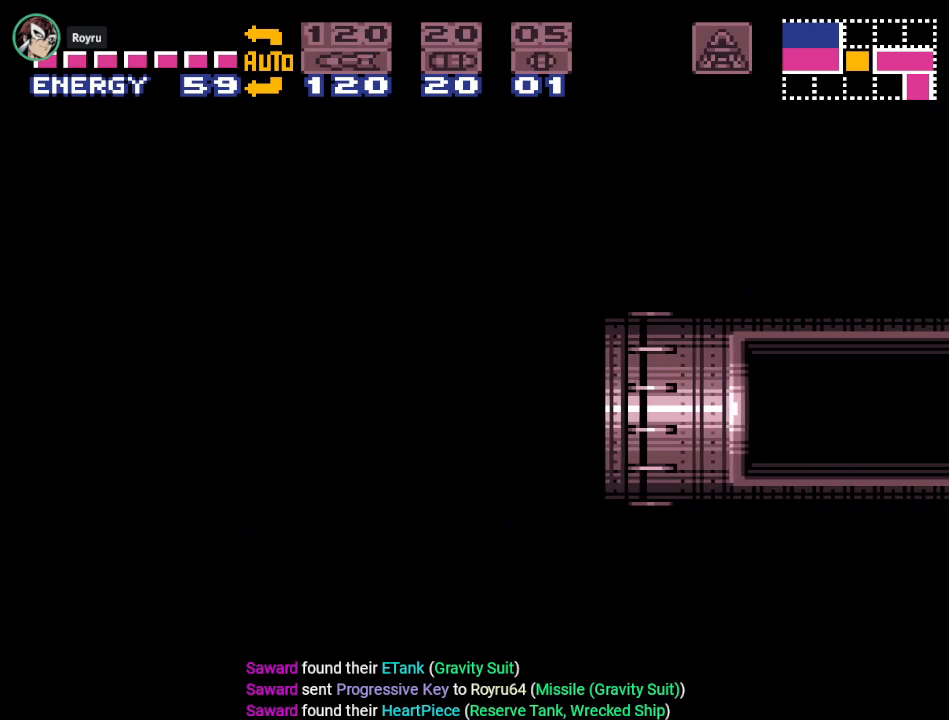
{"buttons": ["Y", "DPAD_LEFT"], "events": []}
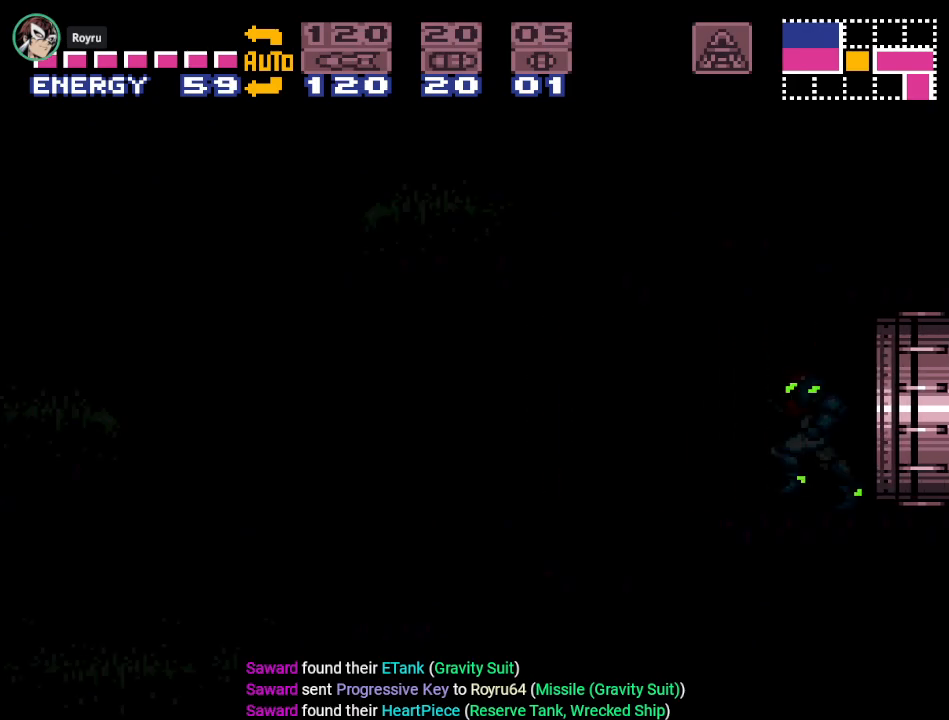
{"buttons": ["Y", "DPAD_LEFT"], "events": []}
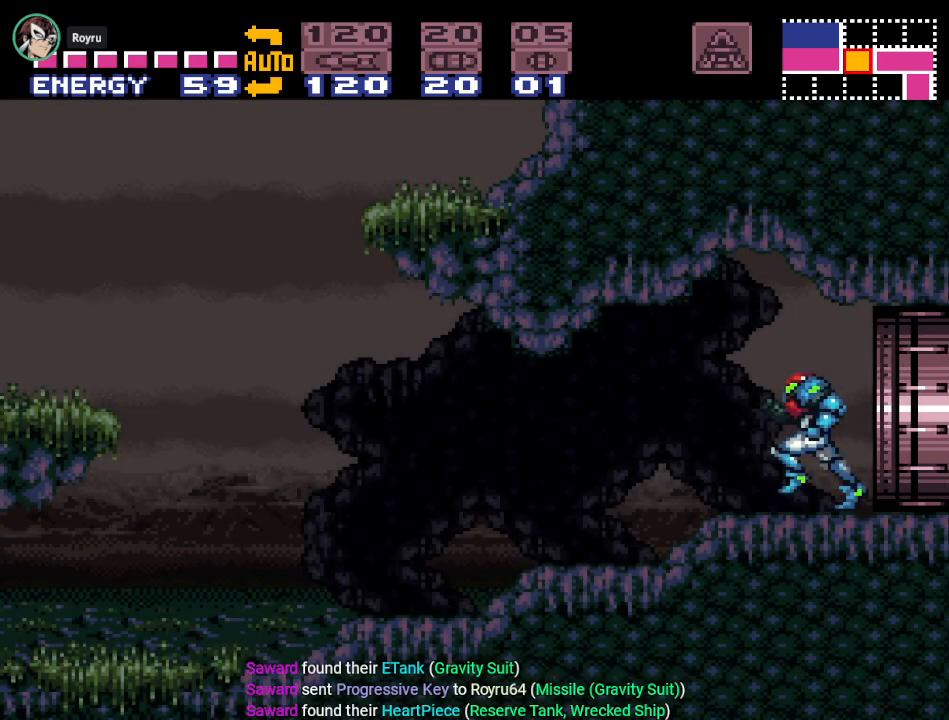
{"buttons": ["Y", "DPAD_LEFT"], "events": []}
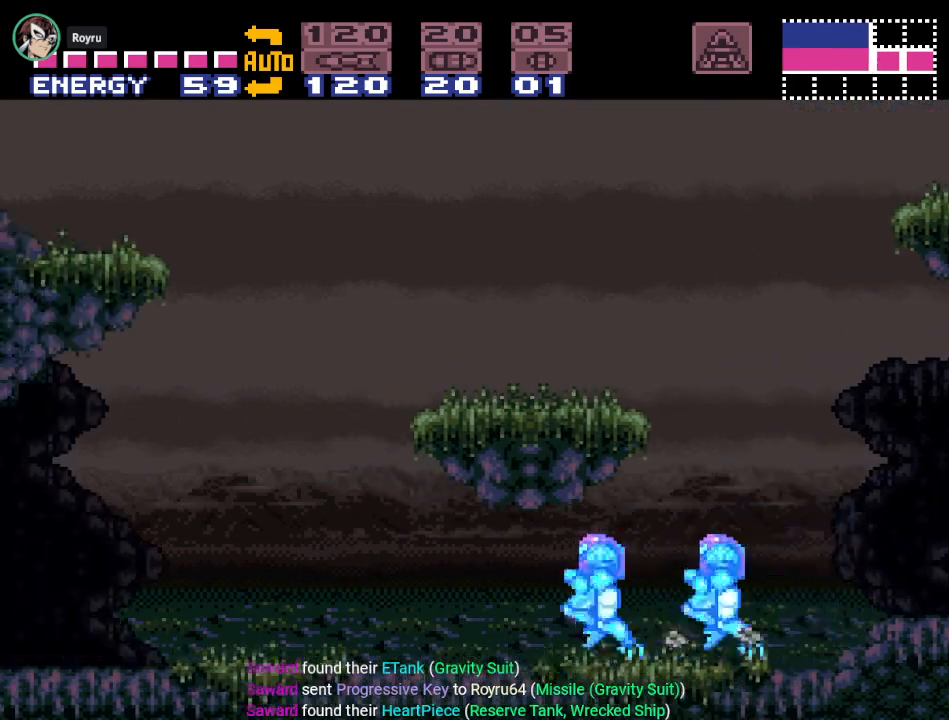
{"buttons": ["Y", "DPAD_LEFT"], "events": []}
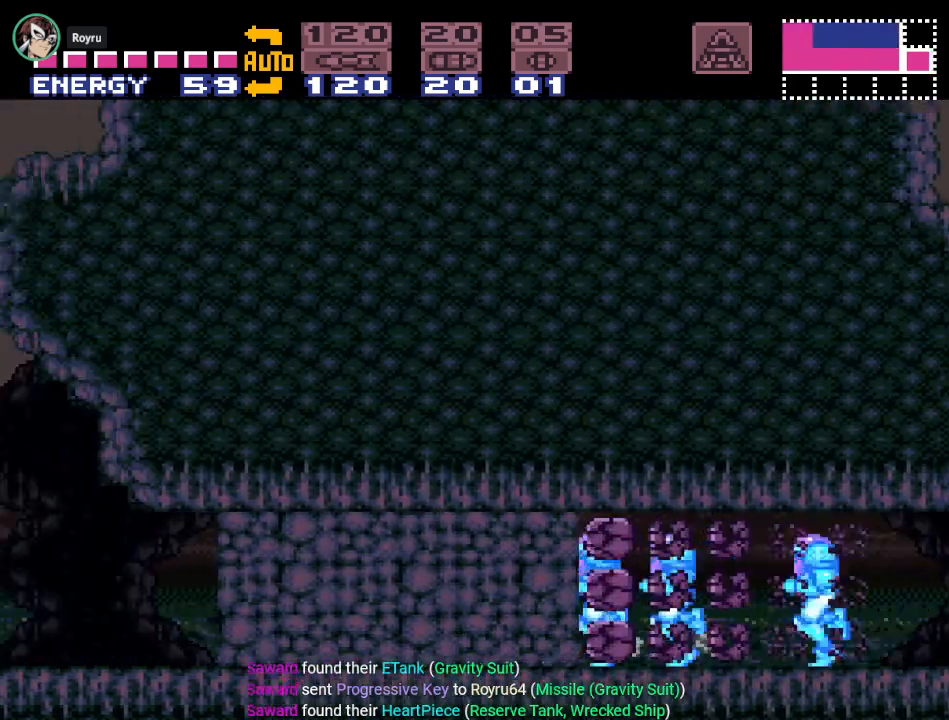
{"buttons": ["B", "Y", "DPAD_LEFT"], "events": [[284, "B", "down"]]}
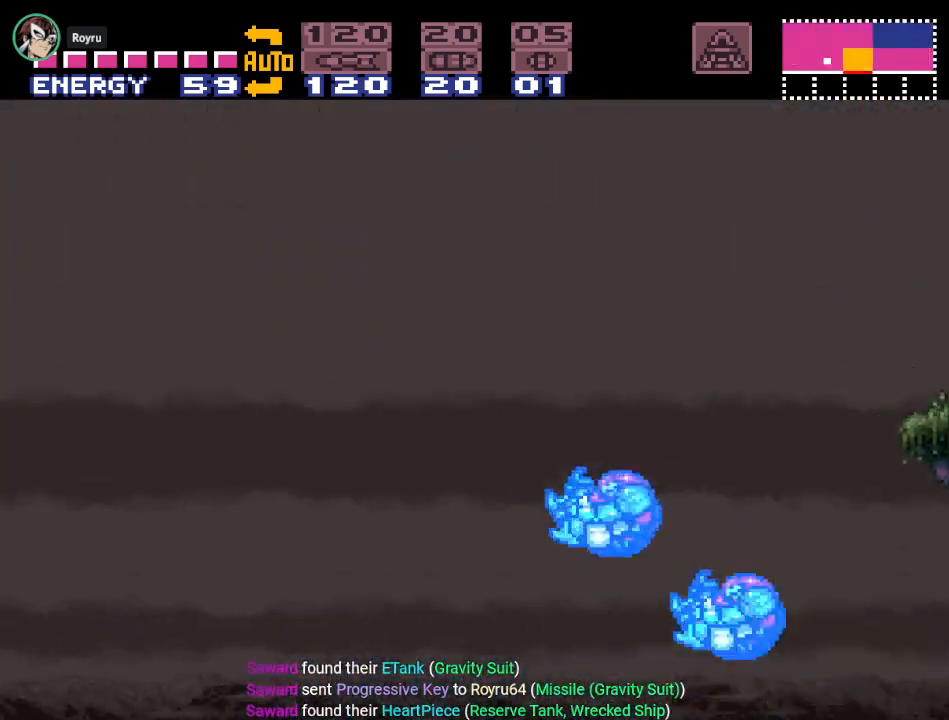
{"buttons": ["Y", "DPAD_LEFT"], "events": [[67, "B", "up"]]}
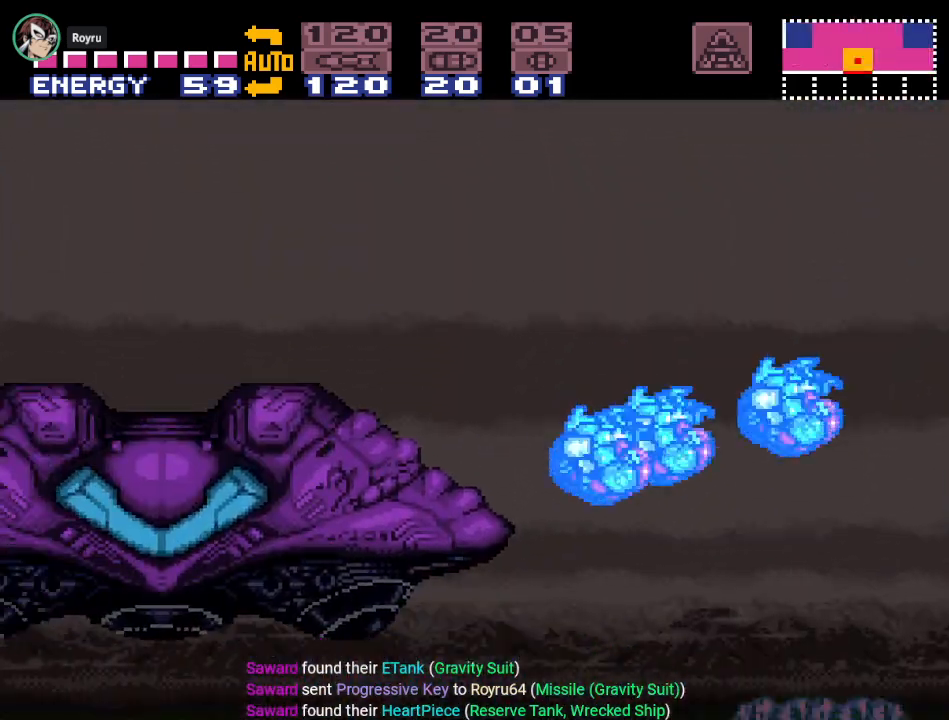
{"buttons": [], "events": [[400, "Y", "up"], [467, "DPAD_LEFT", "up"]]}
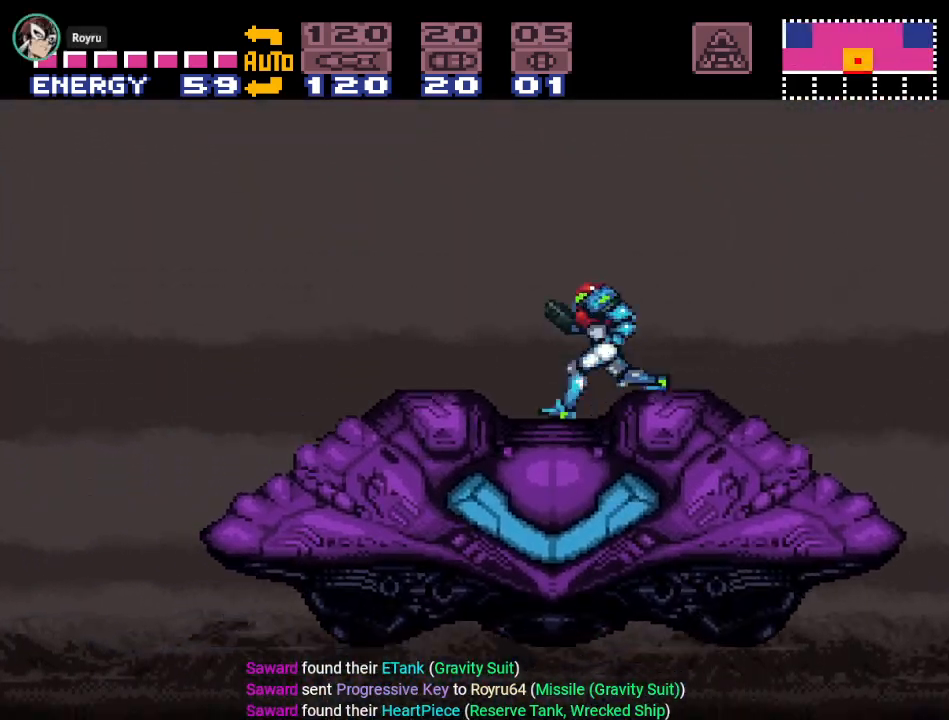
{"buttons": ["DPAD_DOWN"], "events": [[117, "DPAD_RIGHT", "down"], [317, "DPAD_RIGHT", "up"], [468, "DPAD_DOWN", "down"]]}
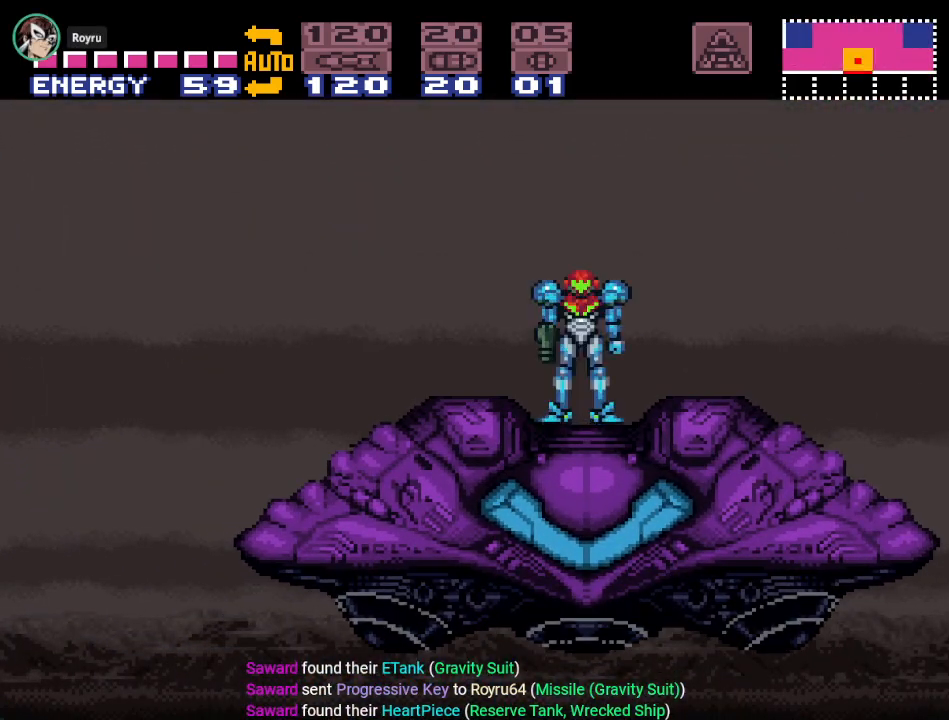
{"buttons": [], "events": [[117, "DPAD_DOWN", "up"]]}